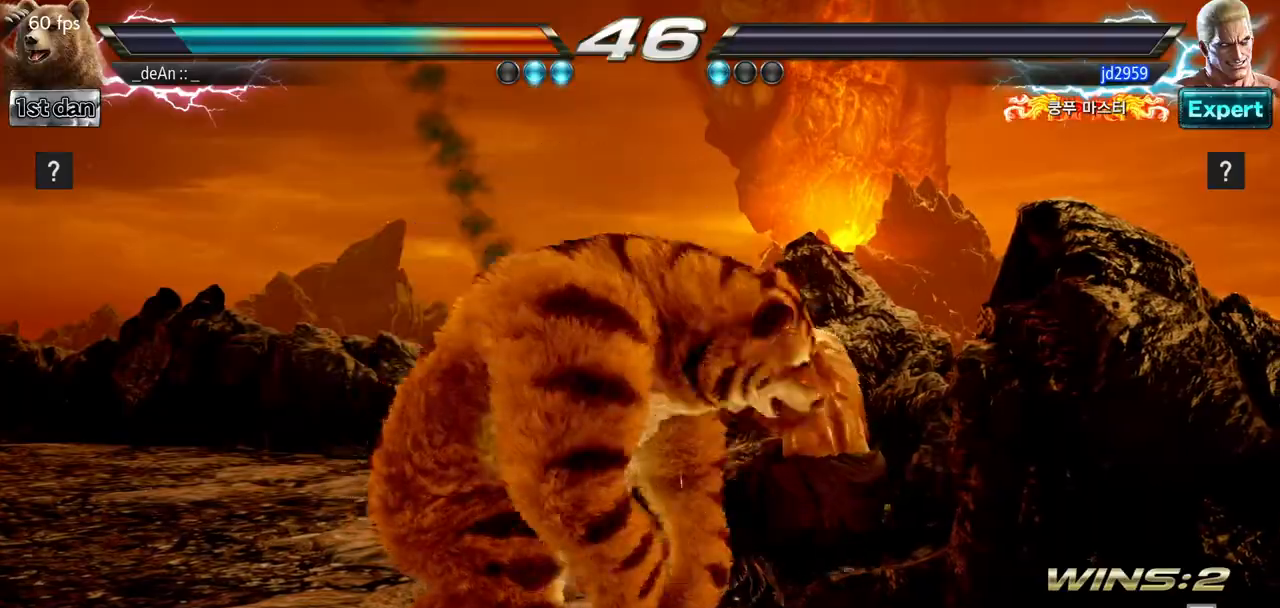
Gameplay with a controller (arcade stick); each line is a JSON object with the inputs held at the frame after it. "events" lists button and stick changes between this image and that frame as [ms after this image, input, new state], when the widget could be followed in between. Not read: L3 R3.
{"buttons": [], "left_stick": "center", "events": [[33, "TRIANGLE", "up"], [100, "left_stick", "center"]]}
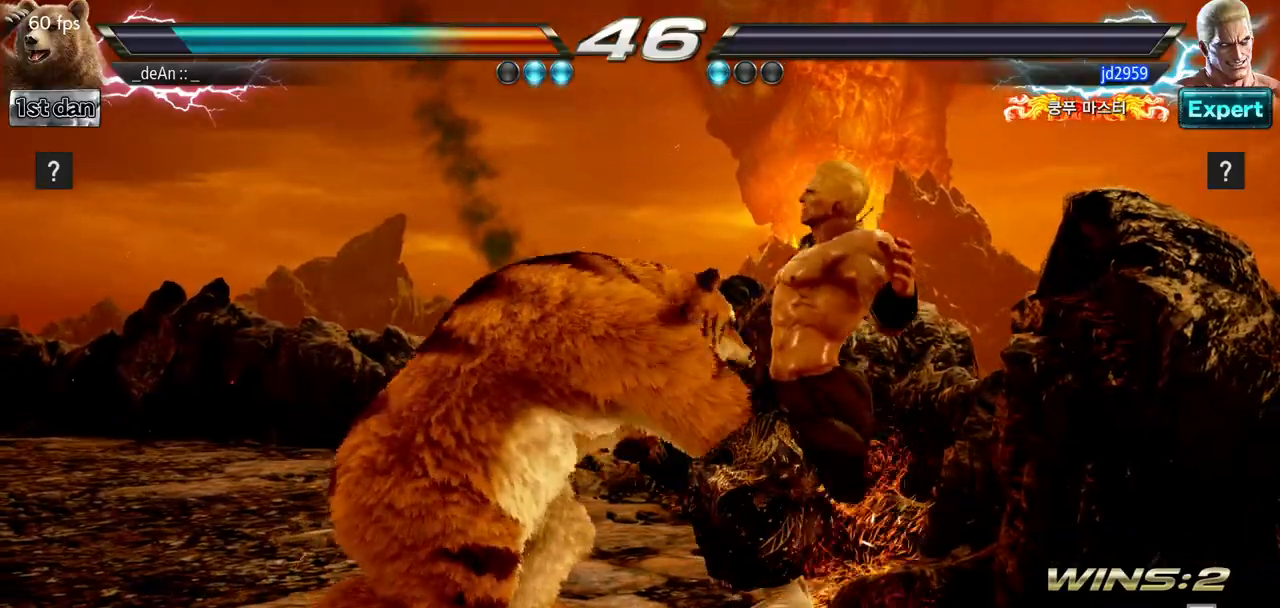
{"buttons": [], "left_stick": "center", "events": []}
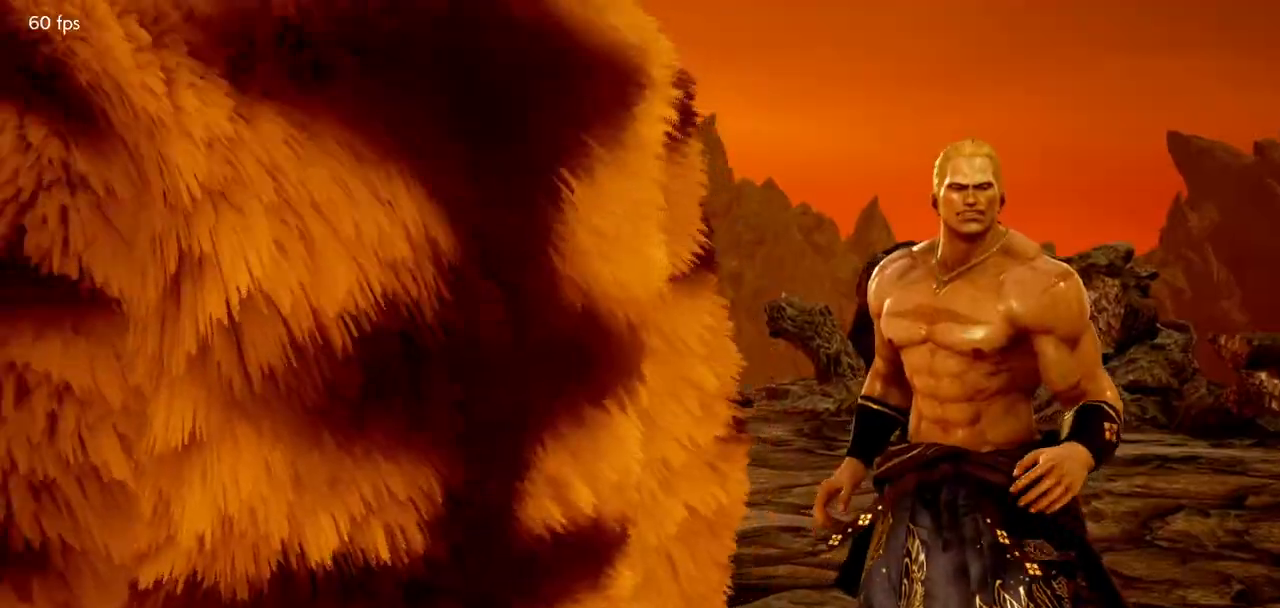
{"buttons": [], "left_stick": "center", "events": []}
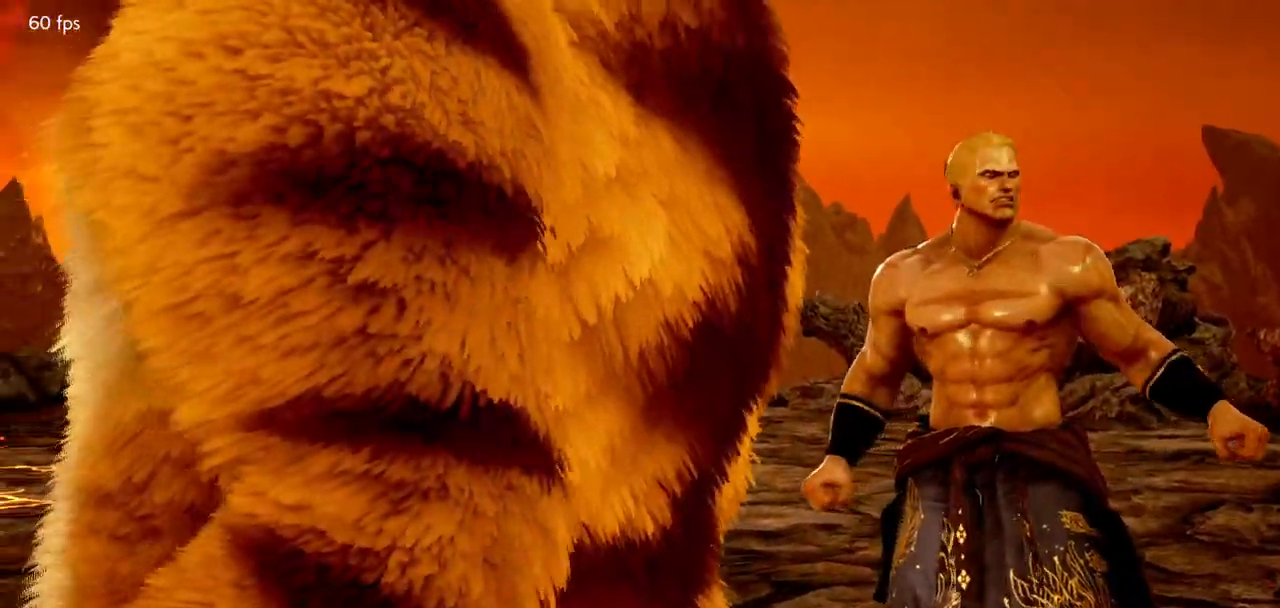
{"buttons": [], "left_stick": "center", "events": []}
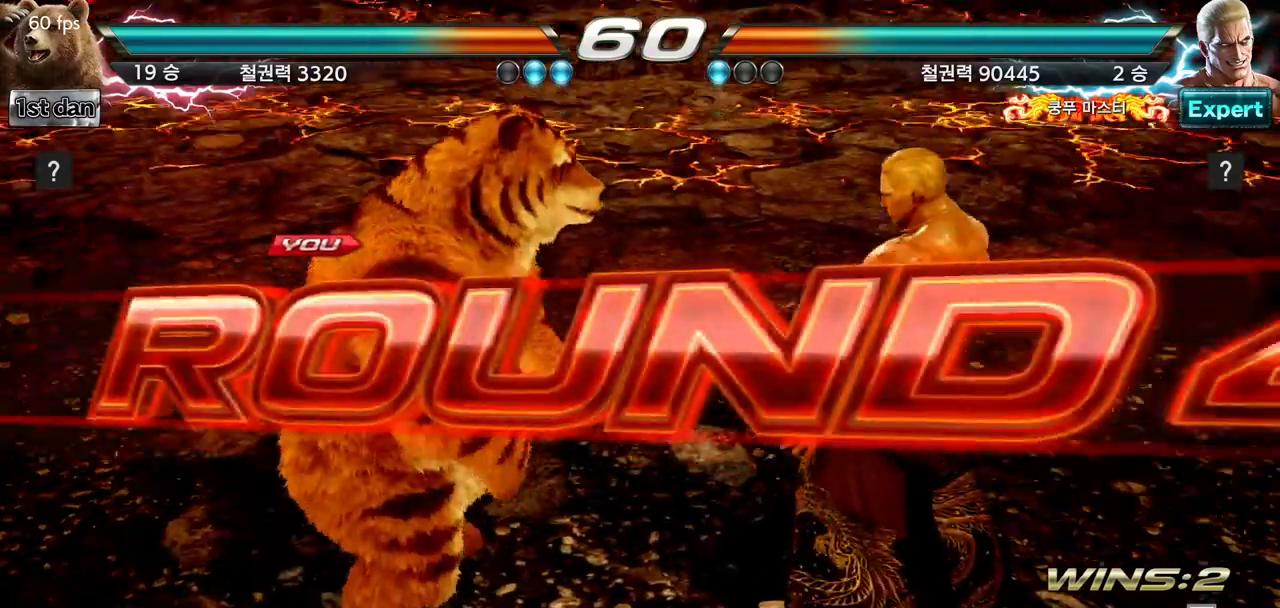
{"buttons": [], "left_stick": "right", "events": [[184, "left_stick", "right"], [284, "left_stick", "center"], [384, "left_stick", "down"], [451, "left_stick", "right"]]}
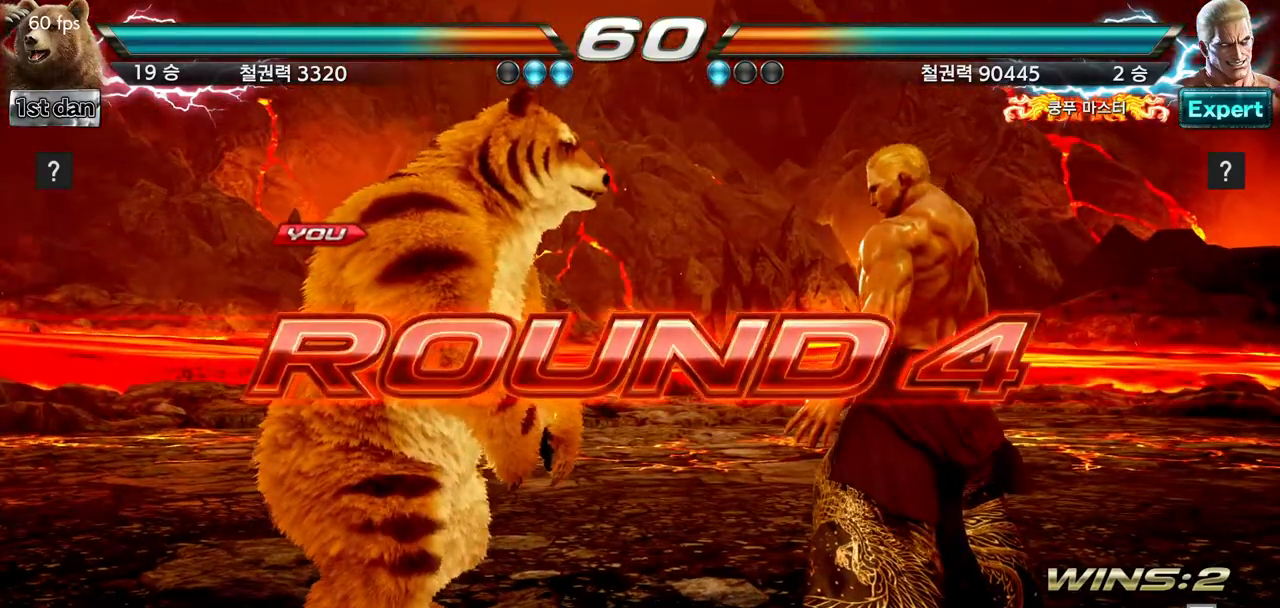
{"buttons": [], "left_stick": "center", "events": [[83, "left_stick", "center"], [200, "left_stick", "right"], [300, "left_stick", "center"]]}
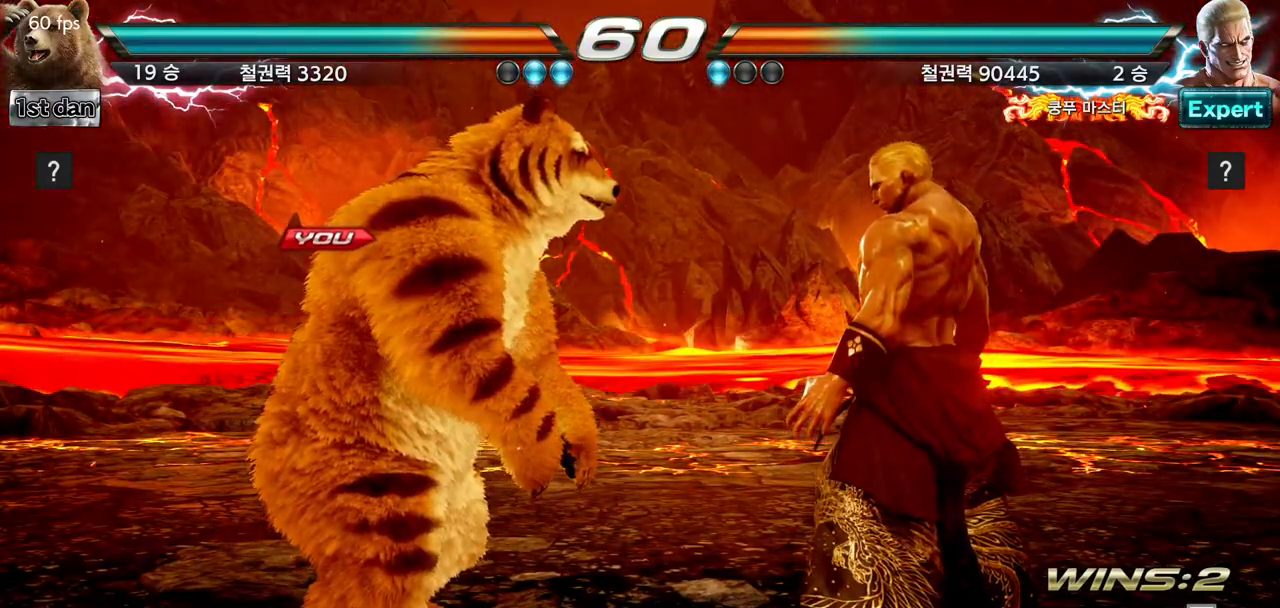
{"buttons": [], "left_stick": "center", "events": []}
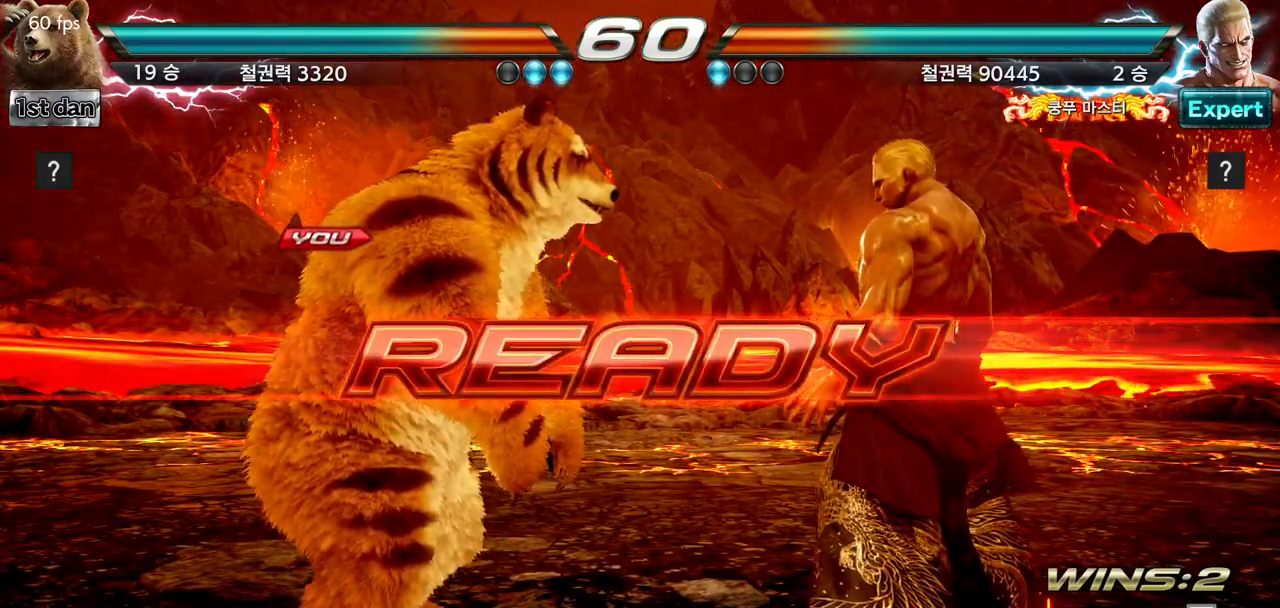
{"buttons": [], "left_stick": "center", "events": []}
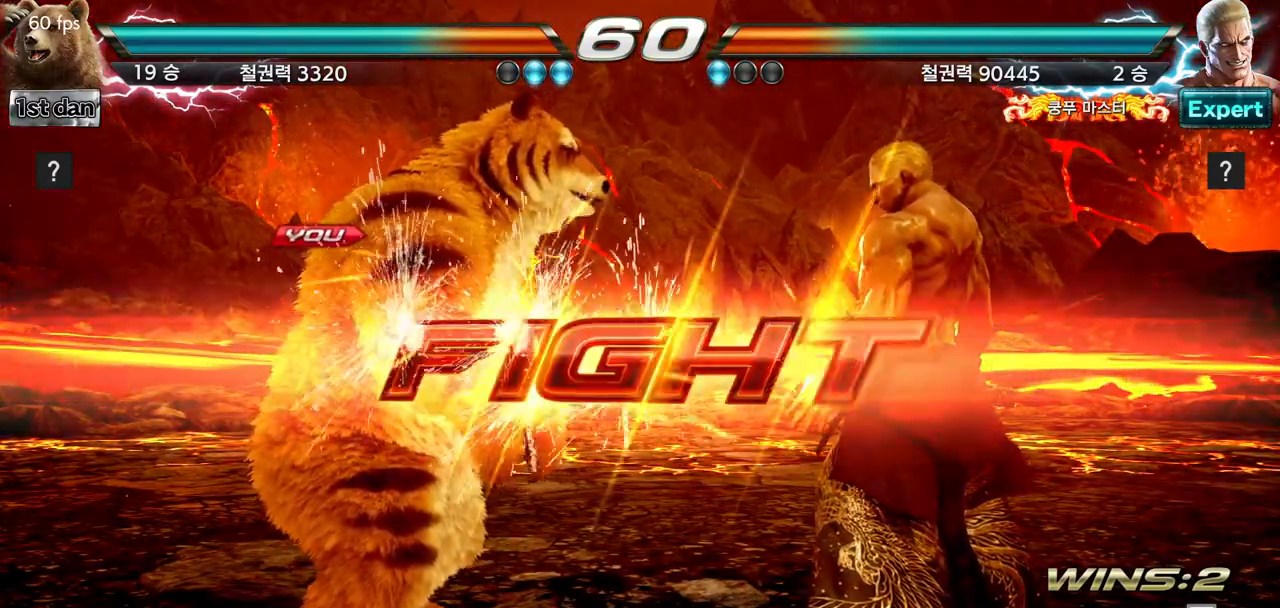
{"buttons": ["CIRCLE"], "left_stick": "down-right", "events": [[350, "left_stick", "down-right"], [400, "CIRCLE", "down"]]}
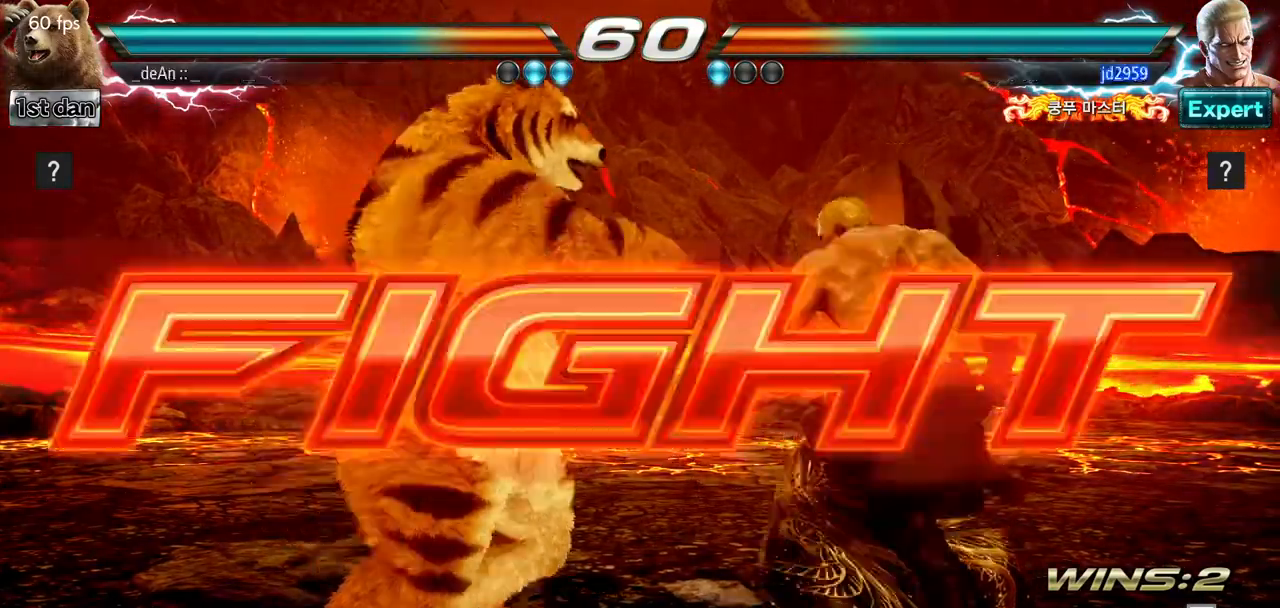
{"buttons": ["CIRCLE"], "left_stick": "down-right", "events": [[83, "CIRCLE", "up"], [116, "left_stick", "center"], [417, "left_stick", "down-right"], [483, "CIRCLE", "down"]]}
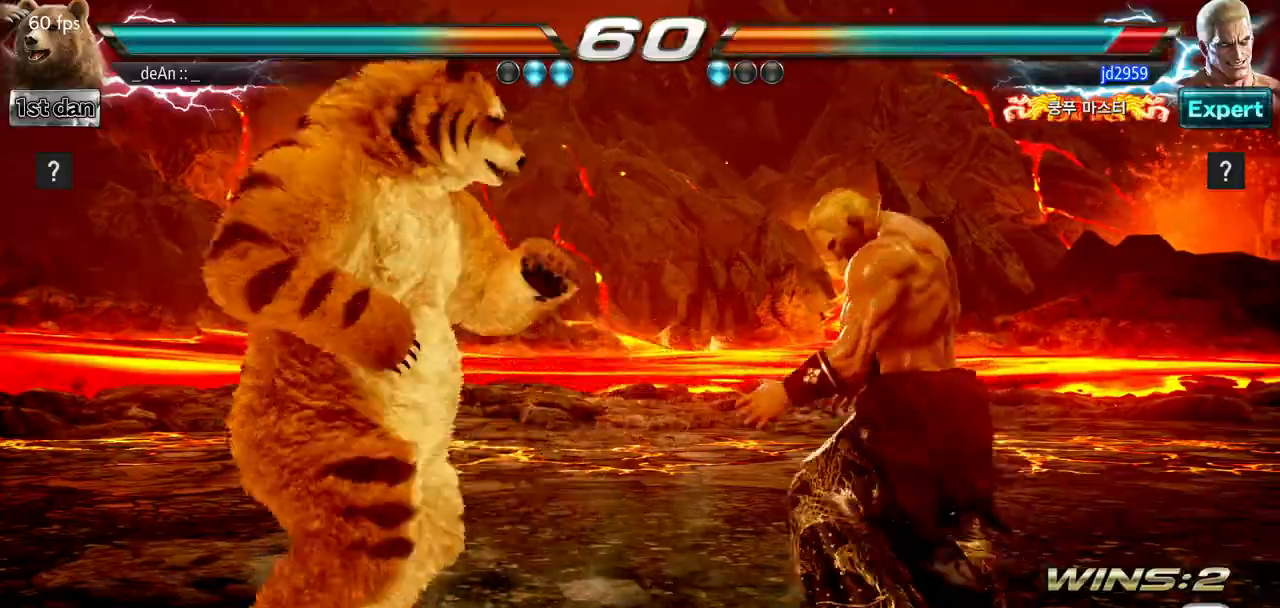
{"buttons": [], "left_stick": "down-left", "events": [[150, "CIRCLE", "up"], [184, "left_stick", "center"], [501, "left_stick", "down-left"]]}
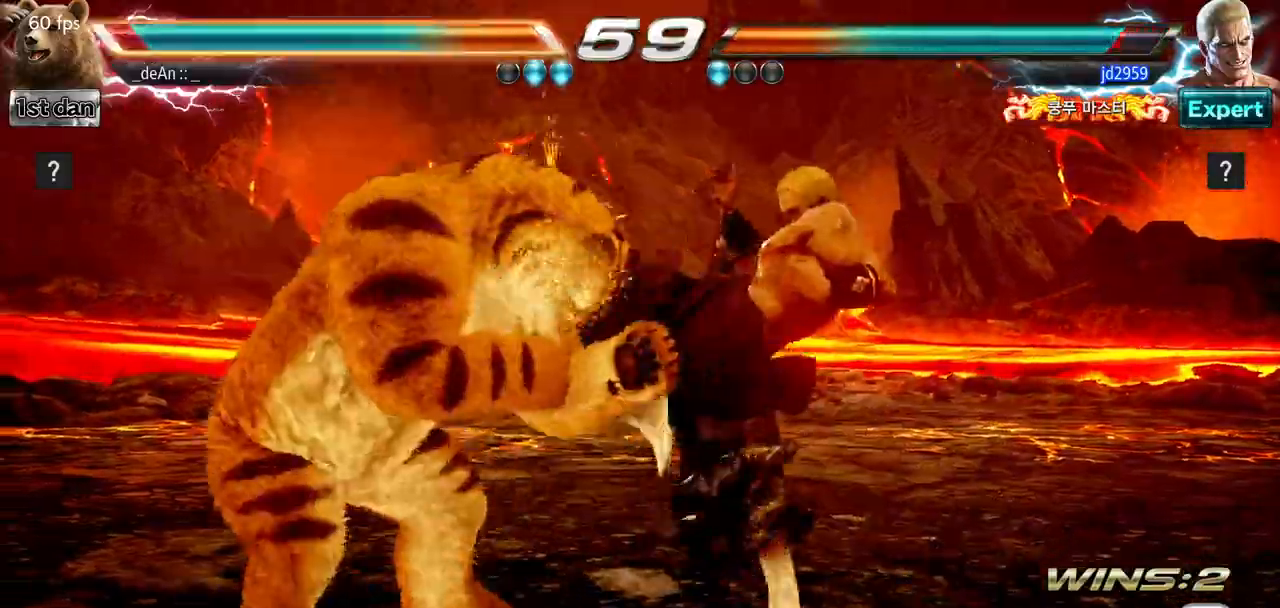
{"buttons": [], "left_stick": "down-right", "events": [[66, "CIRCLE", "down"], [116, "left_stick", "left"], [150, "CIRCLE", "up"], [467, "left_stick", "down-right"]]}
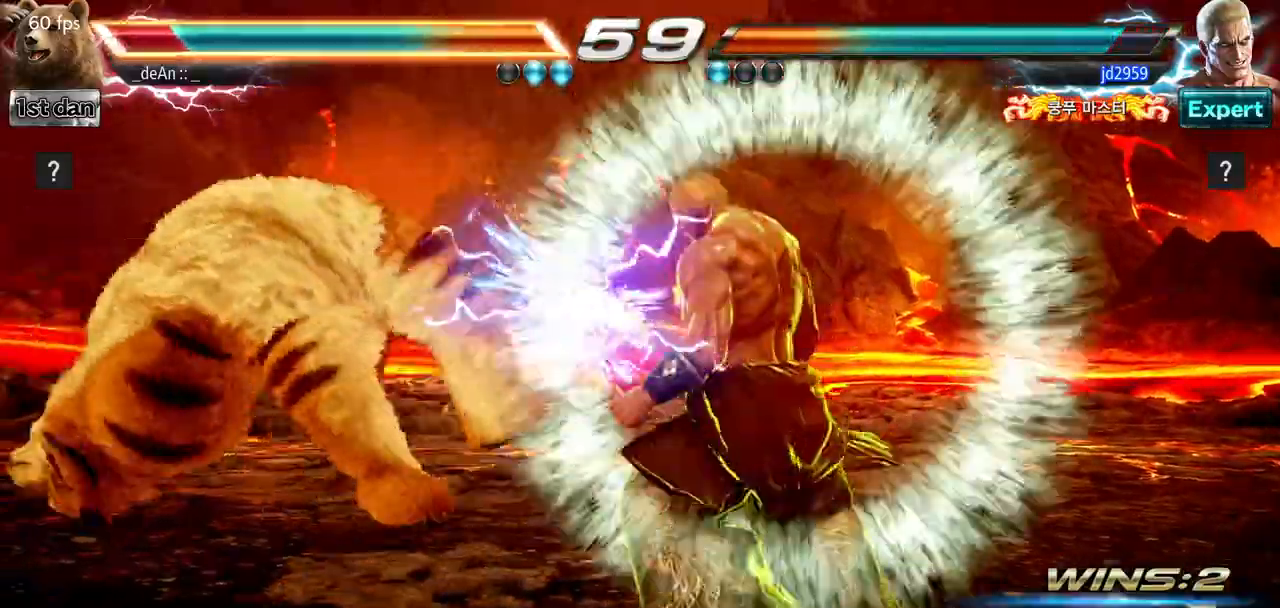
{"buttons": [], "left_stick": "left", "events": [[300, "left_stick", "center"], [350, "left_stick", "left"]]}
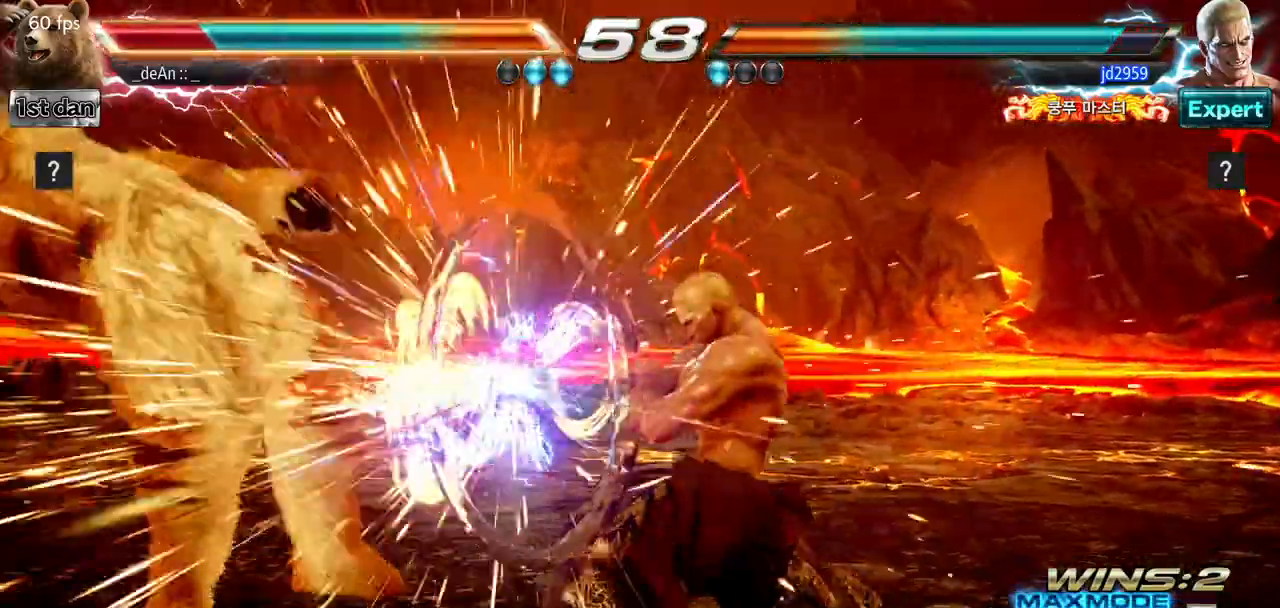
{"buttons": [], "left_stick": "left", "events": []}
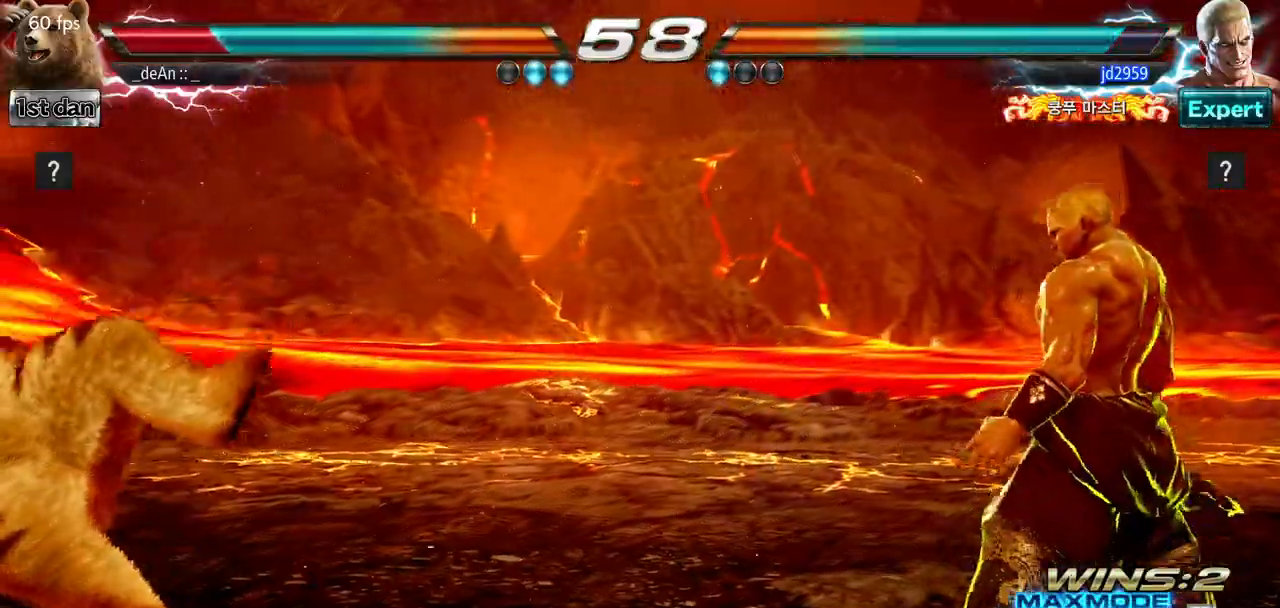
{"buttons": [], "left_stick": "up", "events": [[184, "SQUARE", "down"], [250, "left_stick", "center"], [317, "SQUARE", "up"], [434, "left_stick", "up"]]}
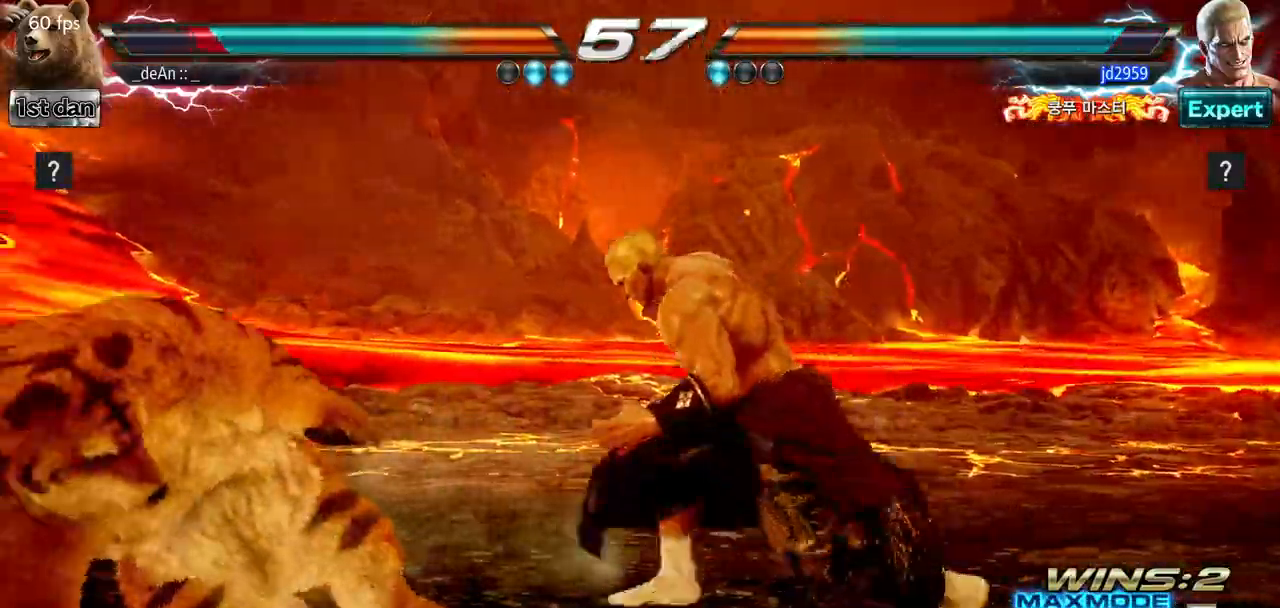
{"buttons": ["CROSS"], "left_stick": "center", "events": [[50, "left_stick", "up-right"], [150, "CIRCLE", "down"], [267, "CROSS", "down"], [383, "CIRCLE", "up"], [450, "left_stick", "center"]]}
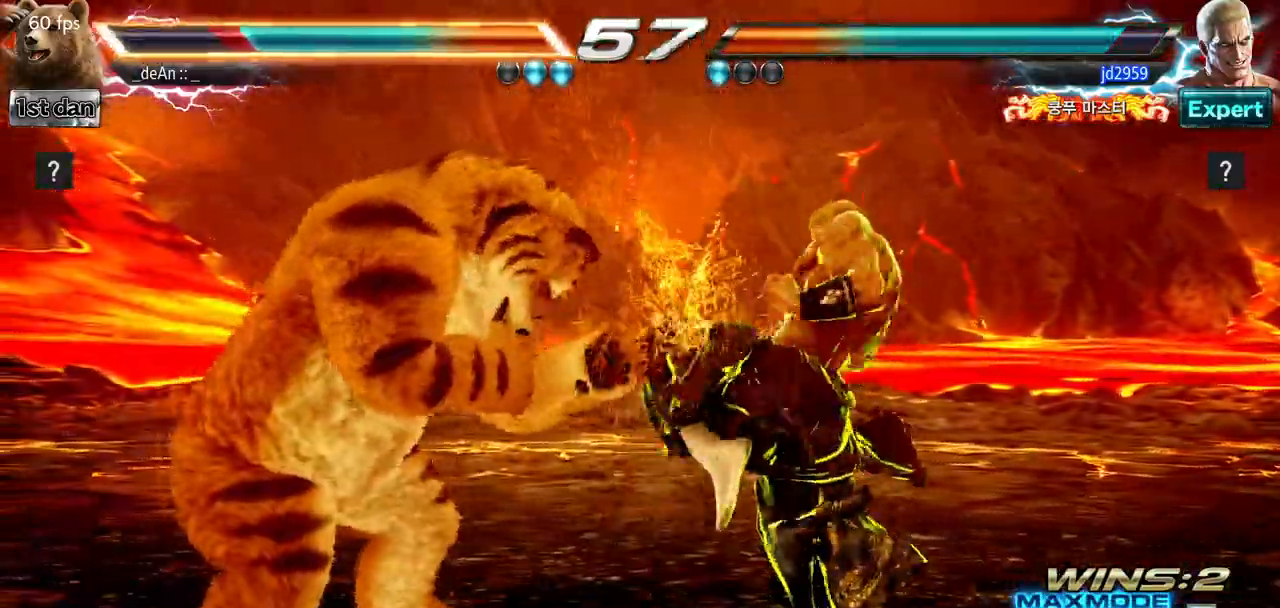
{"buttons": [], "left_stick": "left", "events": [[33, "CROSS", "up"], [200, "left_stick", "left"]]}
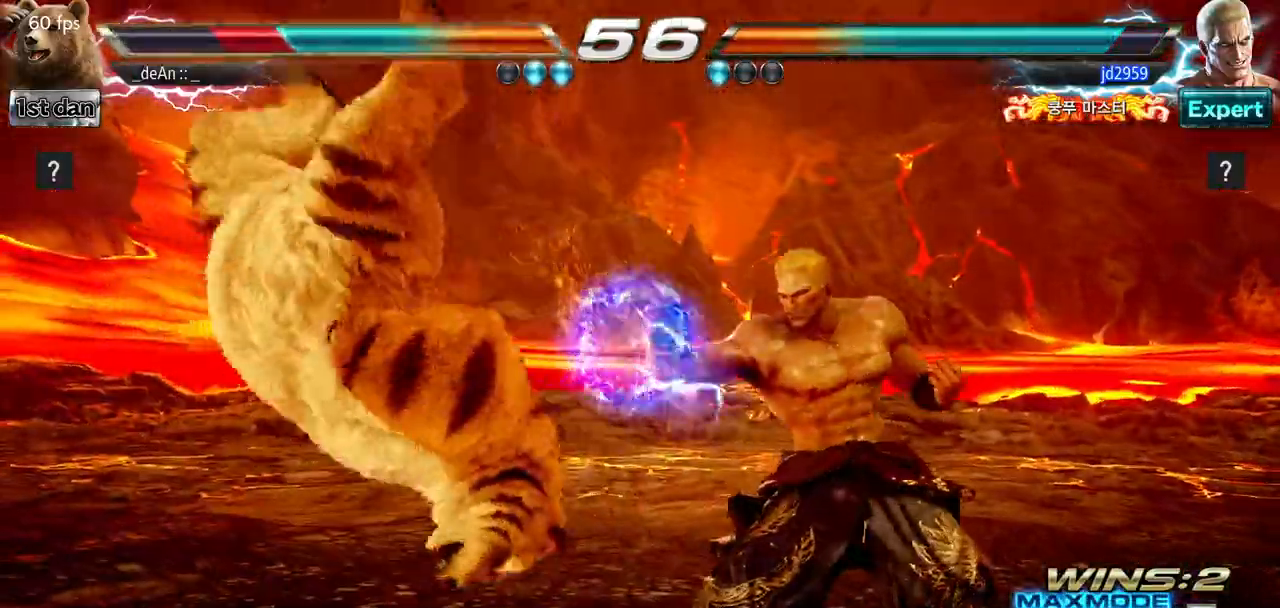
{"buttons": [], "left_stick": "left", "events": []}
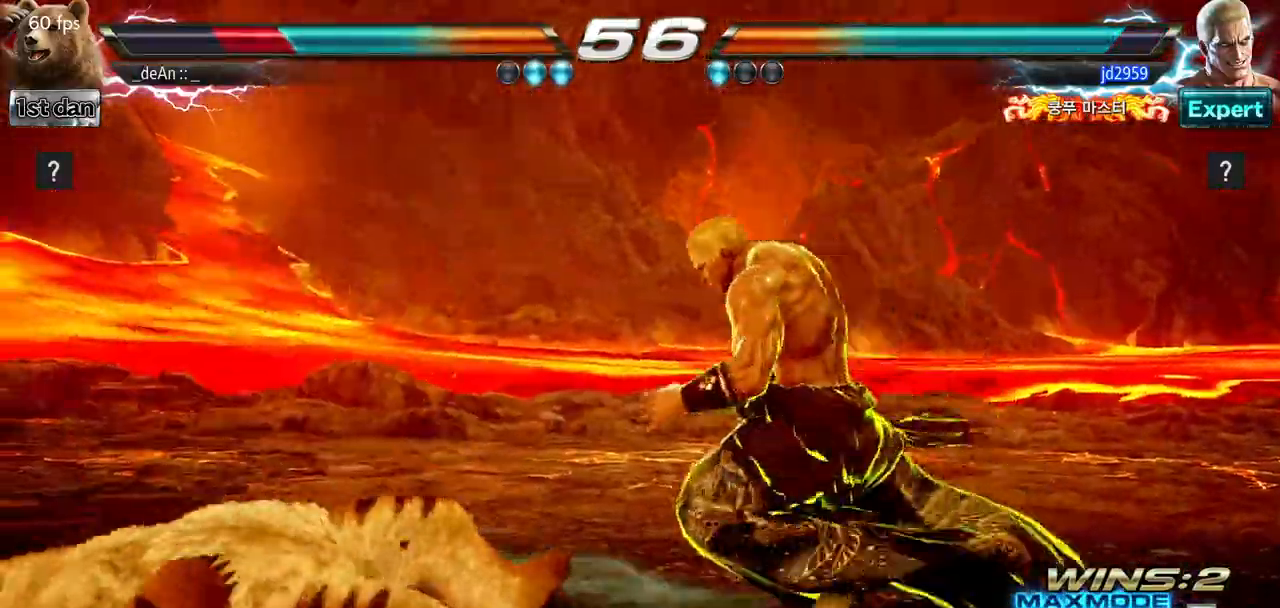
{"buttons": [], "left_stick": "down", "events": [[67, "SQUARE", "down"], [201, "SQUARE", "up"], [234, "left_stick", "down"]]}
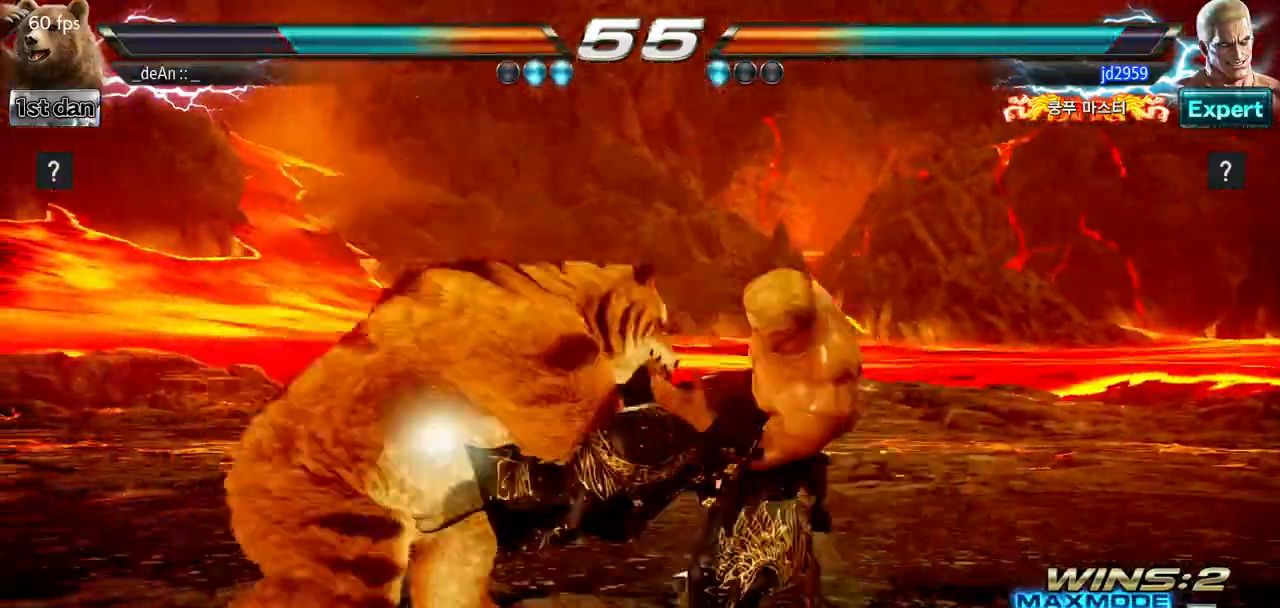
{"buttons": [], "left_stick": "center", "events": [[250, "left_stick", "center"], [300, "CIRCLE", "down"], [450, "CIRCLE", "up"]]}
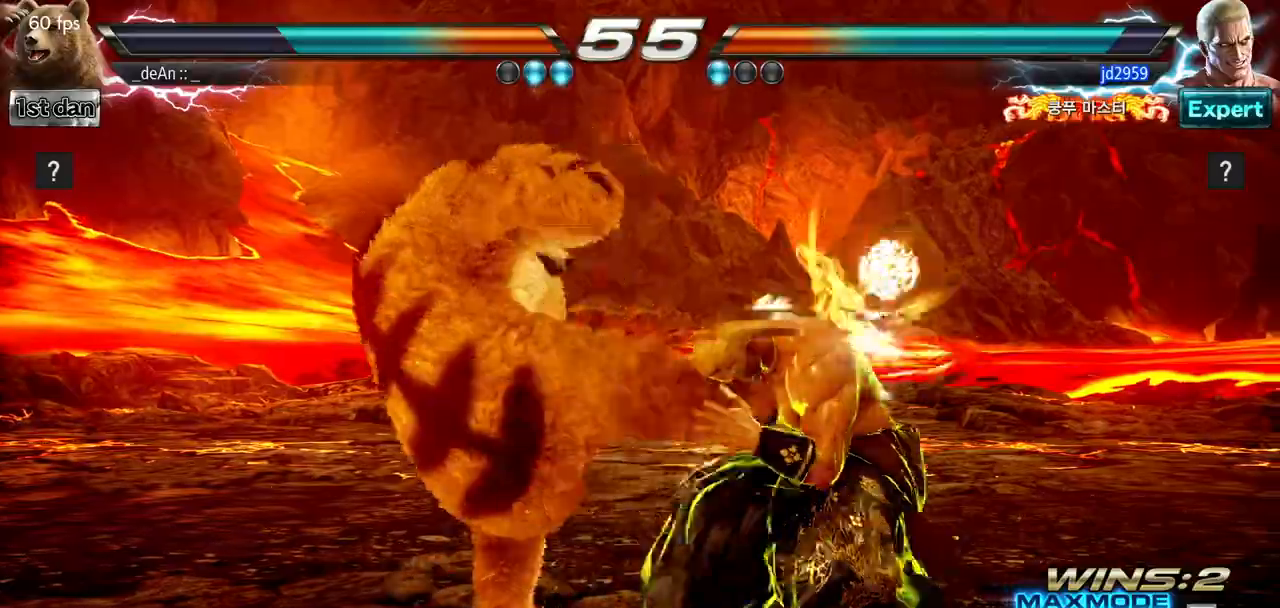
{"buttons": [], "left_stick": "down-left", "events": [[317, "left_stick", "down-left"], [334, "CIRCLE", "down"], [501, "CIRCLE", "up"]]}
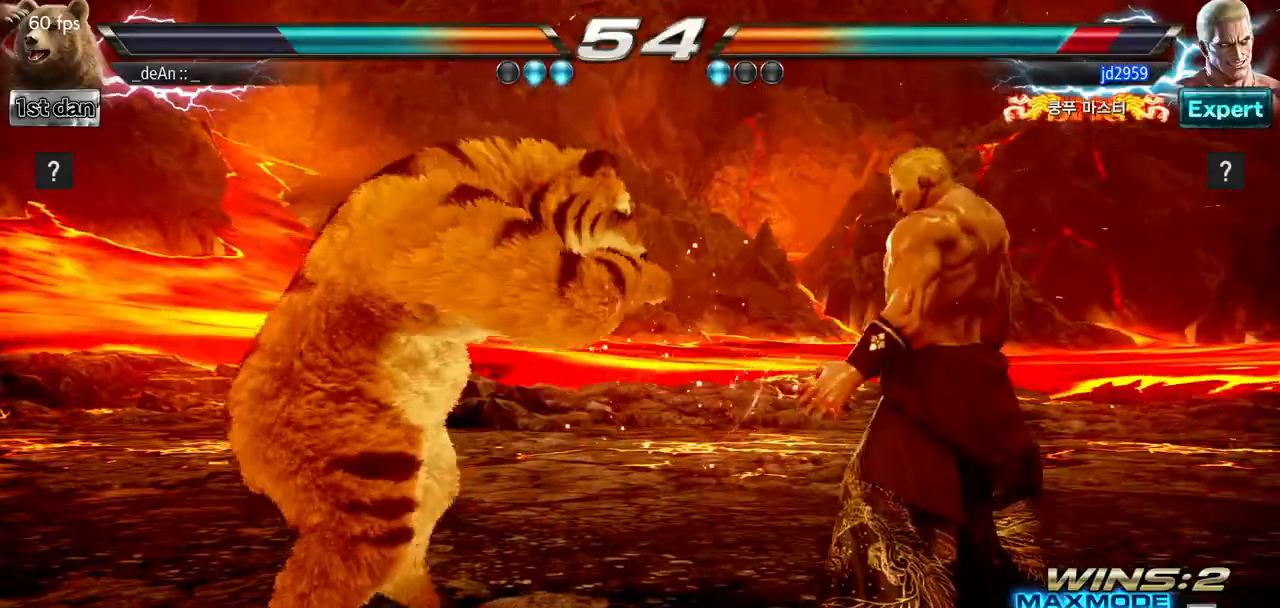
{"buttons": [], "left_stick": "center", "events": [[50, "left_stick", "center"]]}
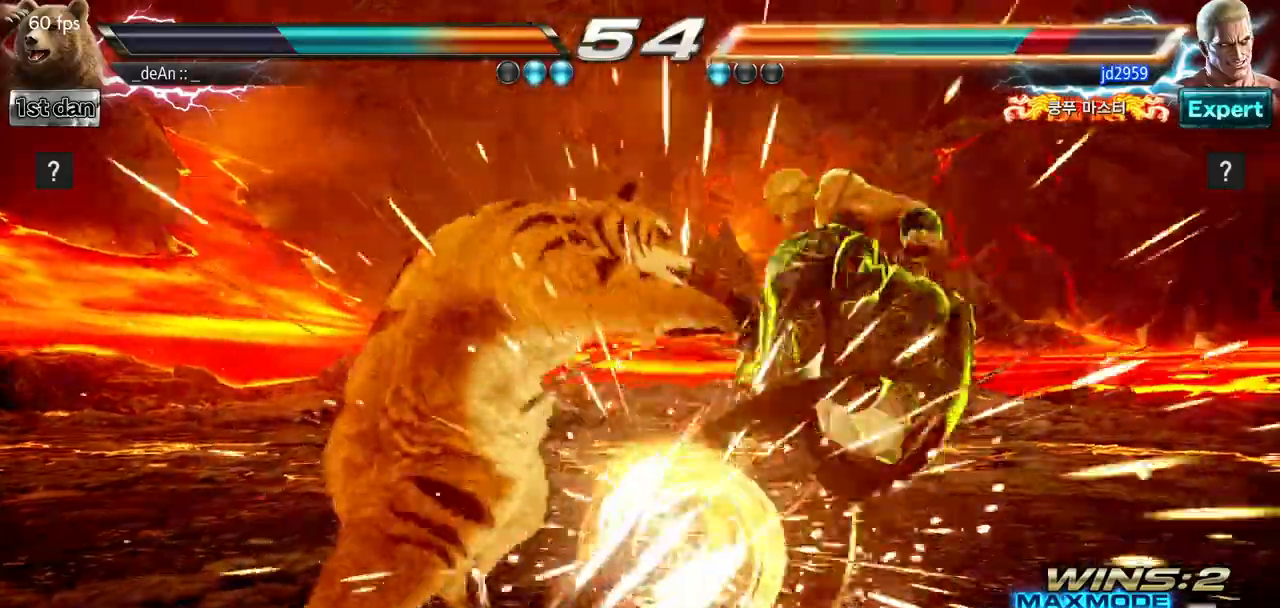
{"buttons": ["CIRCLE"], "left_stick": "center", "events": [[301, "CIRCLE", "down"]]}
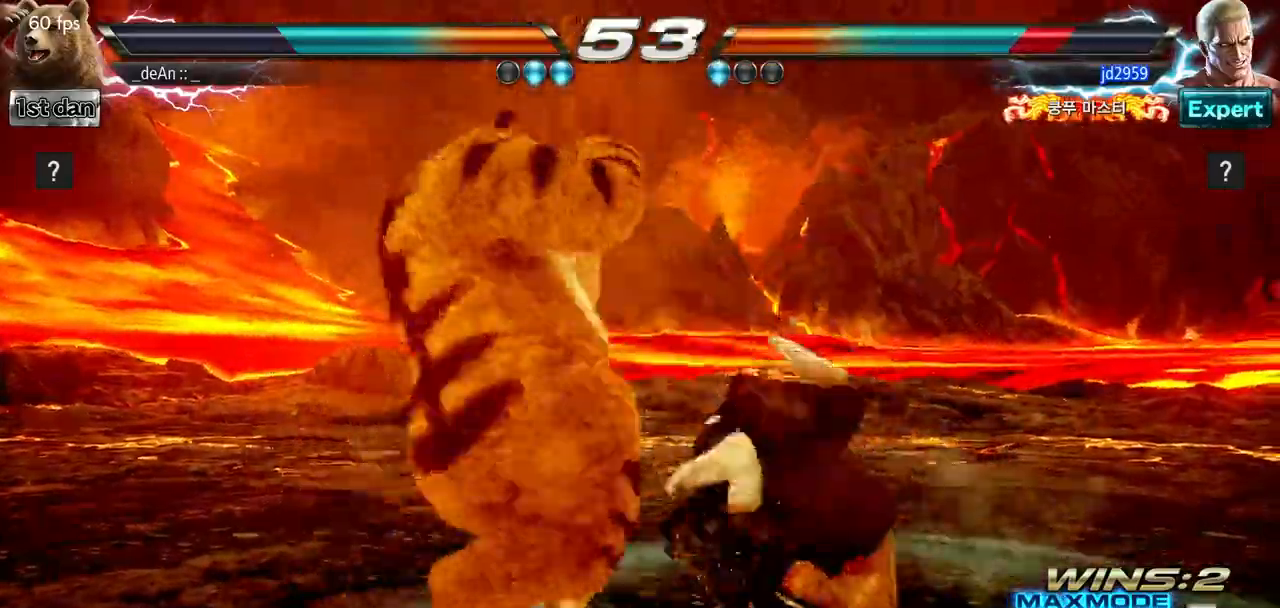
{"buttons": ["TRIANGLE"], "left_stick": "down-right", "events": [[17, "CIRCLE", "up"], [334, "left_stick", "down-right"], [350, "TRIANGLE", "down"]]}
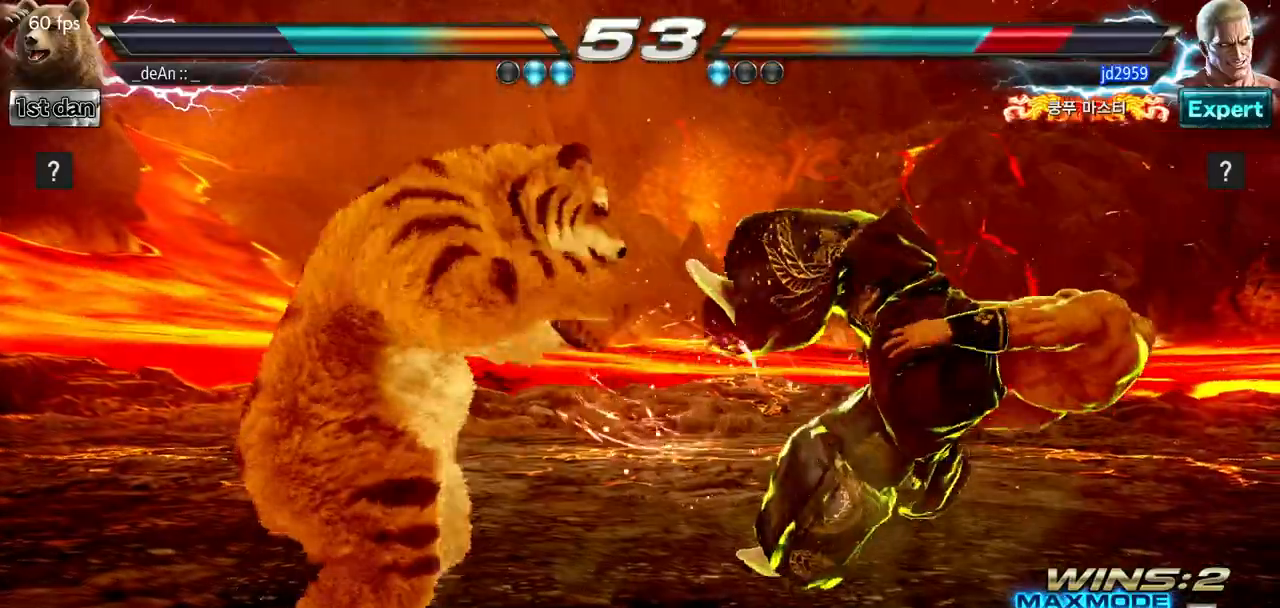
{"buttons": ["SQUARE"], "left_stick": "center", "events": [[34, "SQUARE", "down"], [50, "TRIANGLE", "up"], [134, "left_stick", "center"], [167, "SQUARE", "up"], [334, "SQUARE", "down"]]}
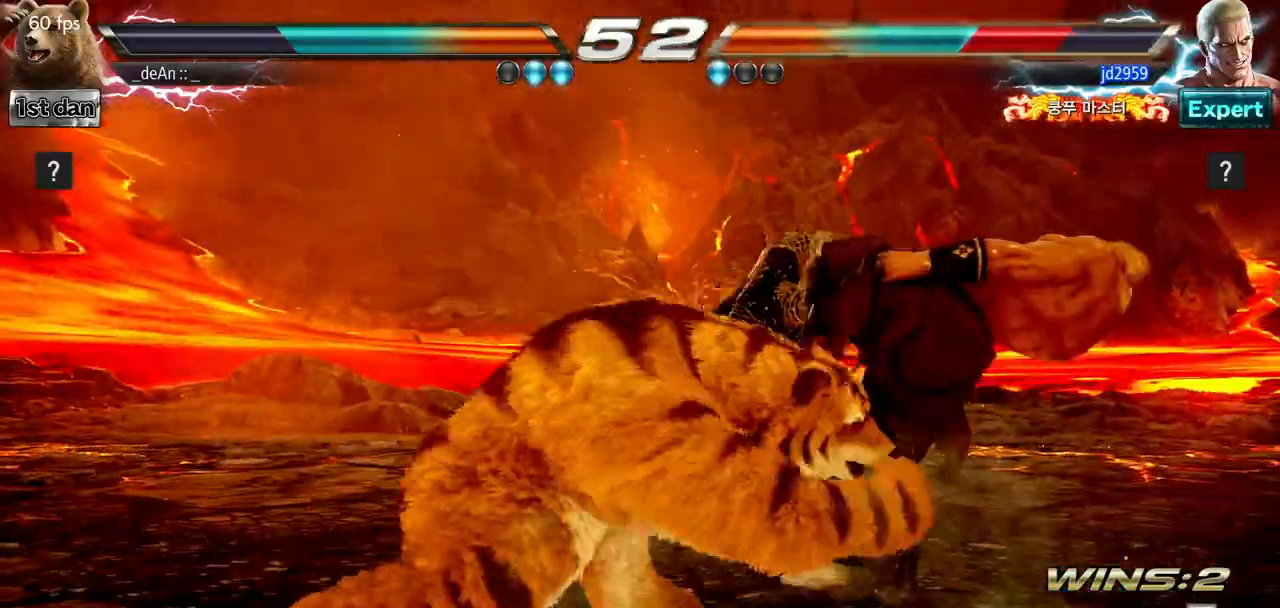
{"buttons": [], "left_stick": "center", "events": [[150, "SQUARE", "up"]]}
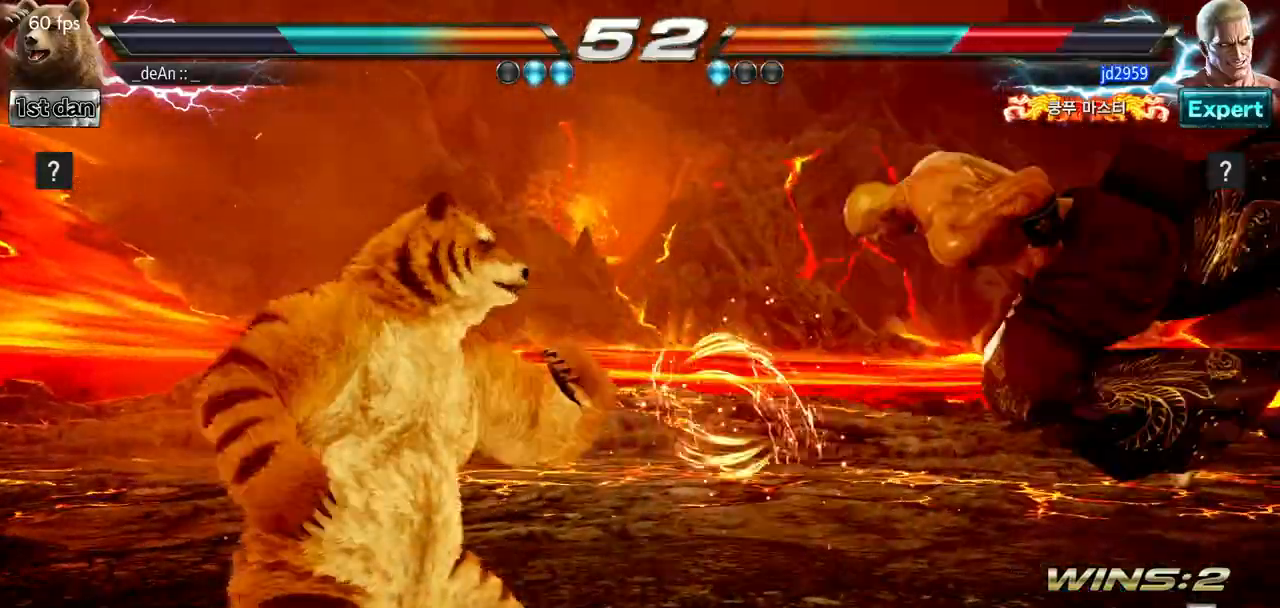
{"buttons": [], "left_stick": "left", "events": [[17, "left_stick", "right"], [84, "left_stick", "center"], [201, "left_stick", "right"], [484, "left_stick", "left"]]}